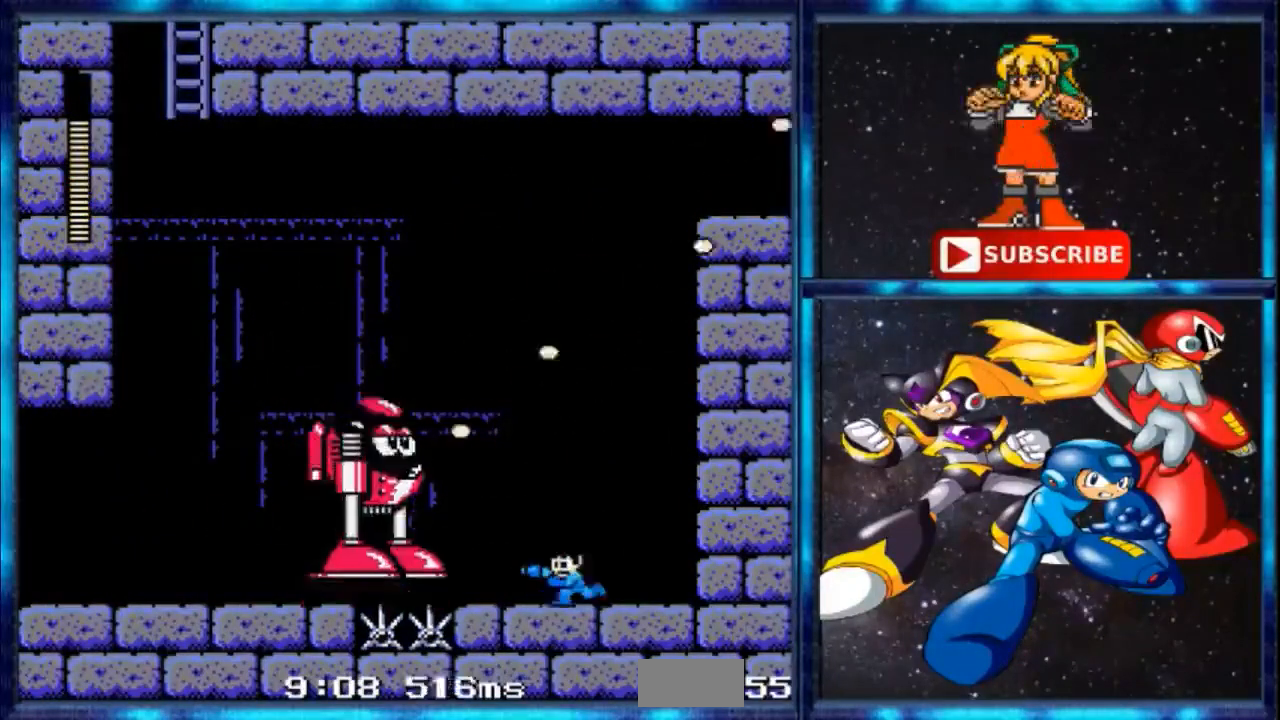
Gameplay with a controller; each line is a JSON object with the inputs held at the frame after it. "events" lists button and stick changes between this image and that frame as [ms after this image, input, new state], when the widget could be followed in between. Not read: DPAD_RIGHT L3 R3.
{"buttons": [], "events": [[33, "B", "down"], [100, "A", "down"], [166, "B", "up"], [233, "A", "up"], [300, "A", "down"], [400, "A", "up"]]}
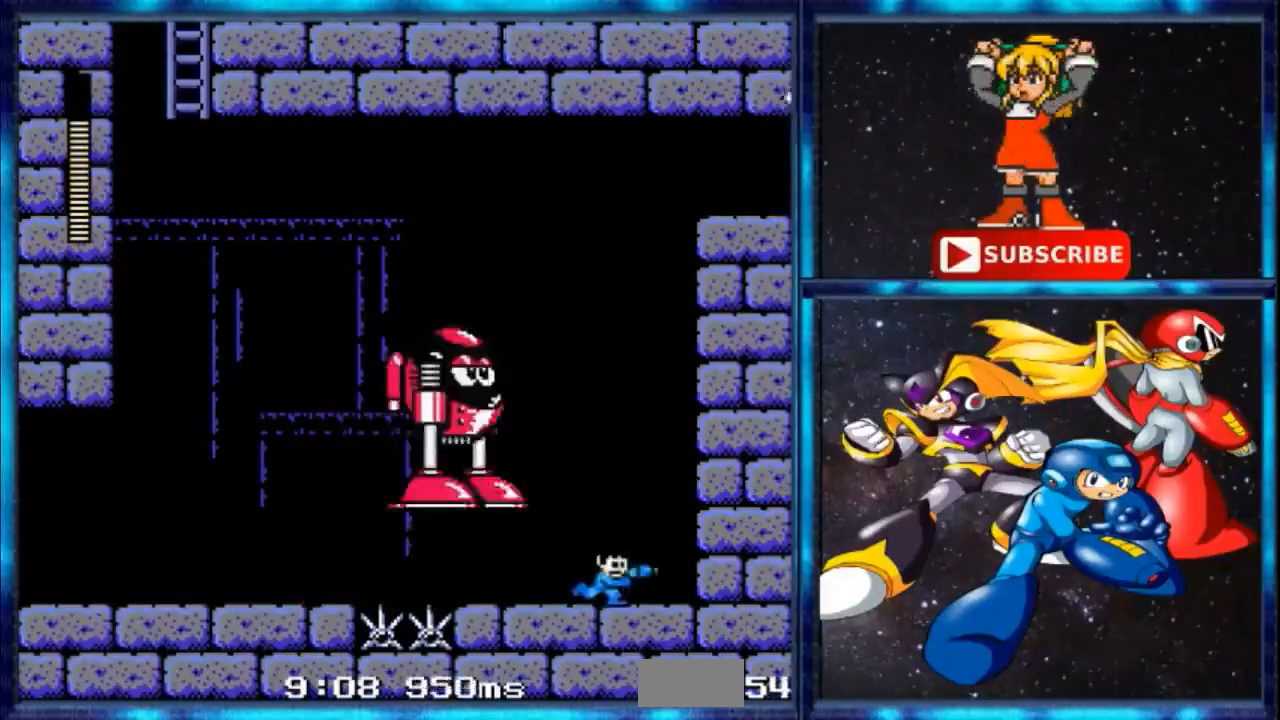
{"buttons": ["A"], "events": [[200, "A", "down"], [200, "DPAD_LEFT", "down"], [267, "A", "up"], [300, "DPAD_LEFT", "up"], [334, "A", "down"], [401, "A", "up"], [467, "A", "down"]]}
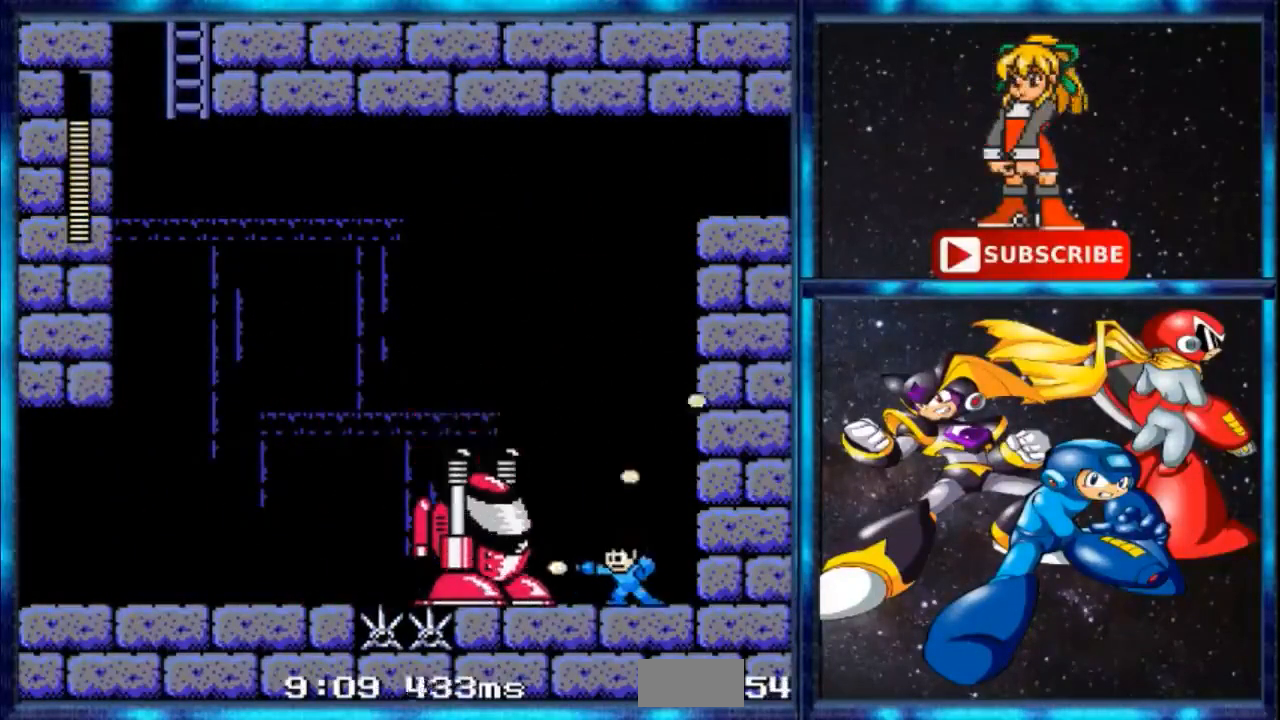
{"buttons": ["A"], "events": [[66, "A", "up"], [100, "B", "down"], [200, "A", "down"], [267, "B", "up"], [400, "A", "up"], [467, "A", "down"]]}
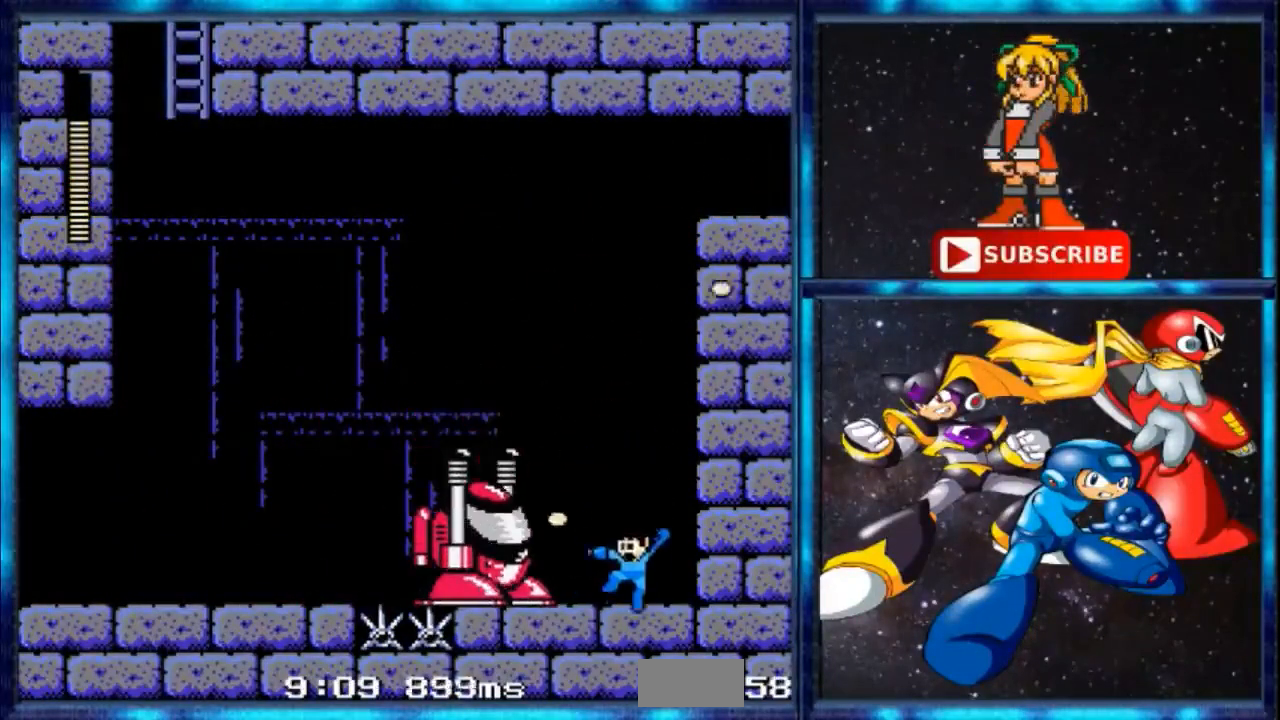
{"buttons": ["A"], "events": [[34, "A", "up"], [134, "B", "down"], [200, "A", "down"], [234, "B", "up"], [267, "A", "up"], [334, "A", "down"]]}